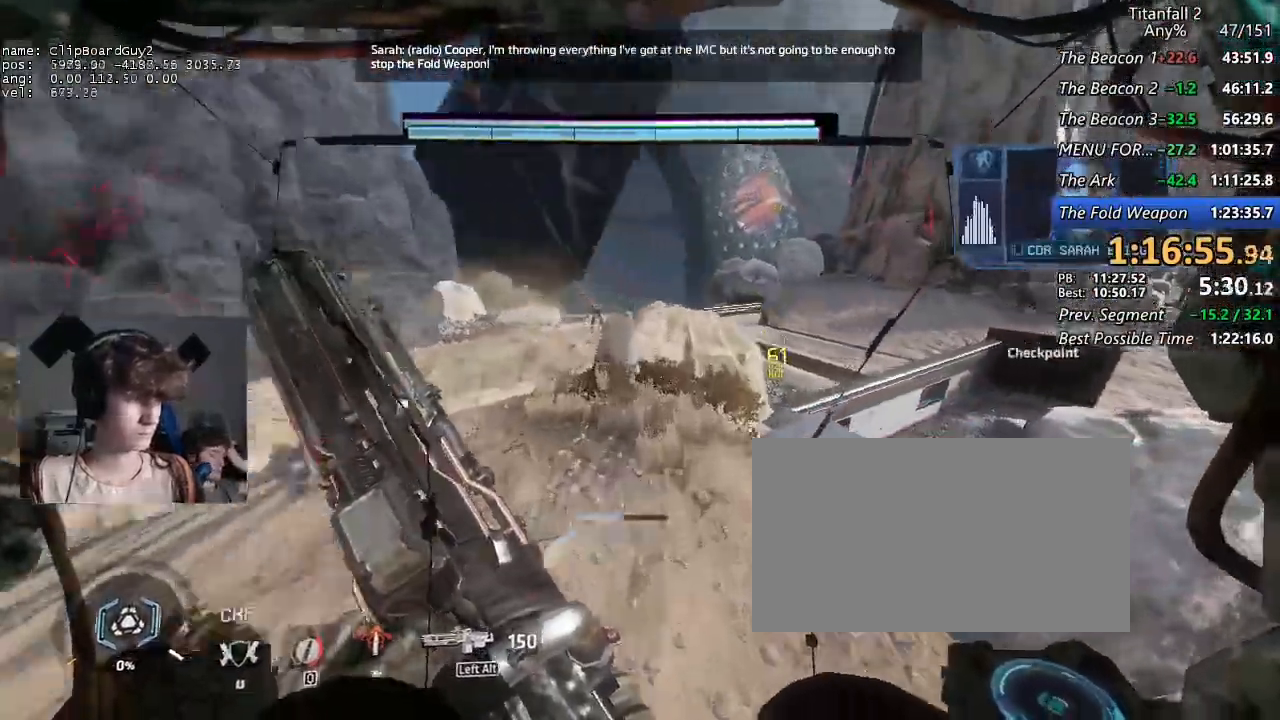
Gameplay with keyboard and mouse; each line is a JSON object with the keys and mouse buttons held at the frame after it. "events" lists presses ("down") and releases ("up") of "1", "2", "3", "4", "5", "a", "alt", "b", "c", "ctrl", "d", "e", "f", "g", "q", "r", "s", "shift", "space", "t", "tab", "v", "w", "x", "z", "mouse_left", "mouse_middle", "mouse_right", "mouse_mb4", "mouse_mb5", "mouse_wheel_up" and "mouse_wheel_down" between this image and that frame as [ms after this image, input, new state], when the widget could be followed in between. "mouse_left", "mouse_middle", "mouse_right", "mouse_mb4", "mouse_mb5", "mouse_wheel_up", "mouse_wheel_down" = the "left", "middle", "right", "mb4", "mb5", "wheel_up", "wheel_down" buttons of the "mouse" list. No other keys are recorded. Not read: mouse_move.
{"keys": ["a", "shift", "w"], "mouse": [], "events": [[484, "a", "down"]]}
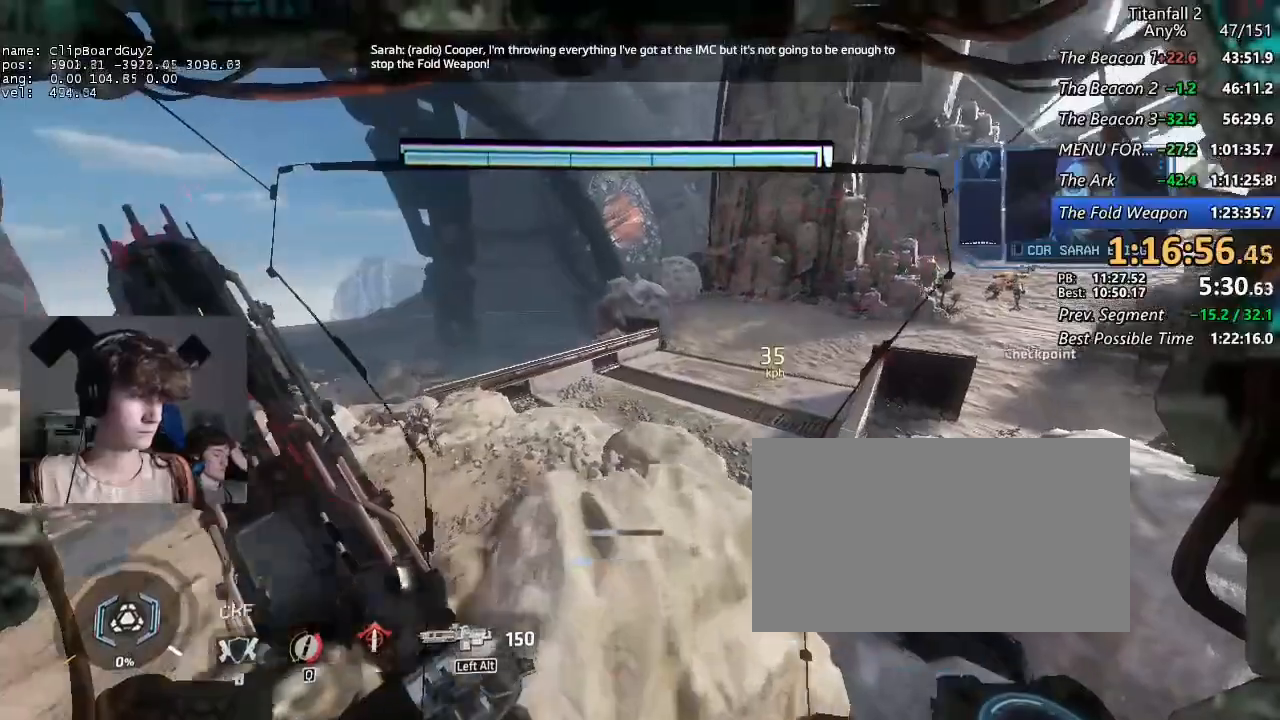
{"keys": ["d", "shift"], "mouse": ["mb5"], "events": [[34, "d", "down"], [317, "space", "down"], [350, "mouse_mb5", "down"], [350, "w", "up"], [400, "a", "up"], [400, "space", "up"]]}
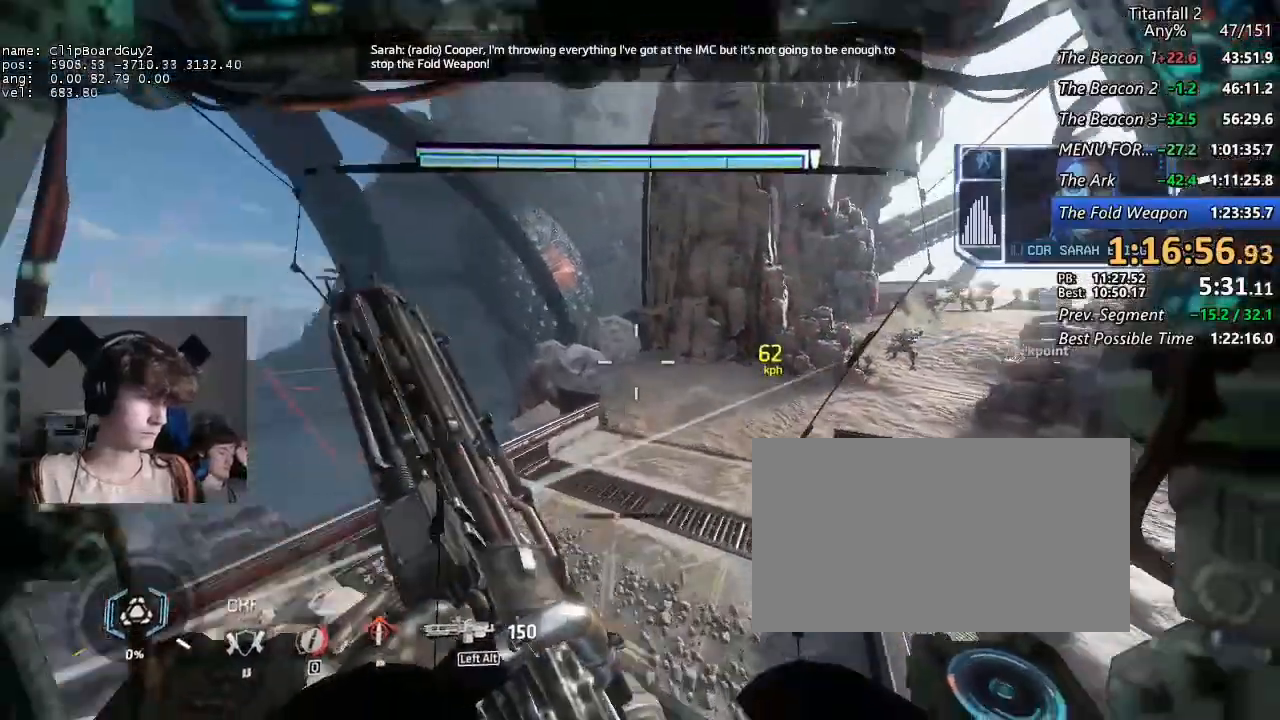
{"keys": ["d", "shift"], "mouse": [], "events": [[367, "mouse_mb5", "up"]]}
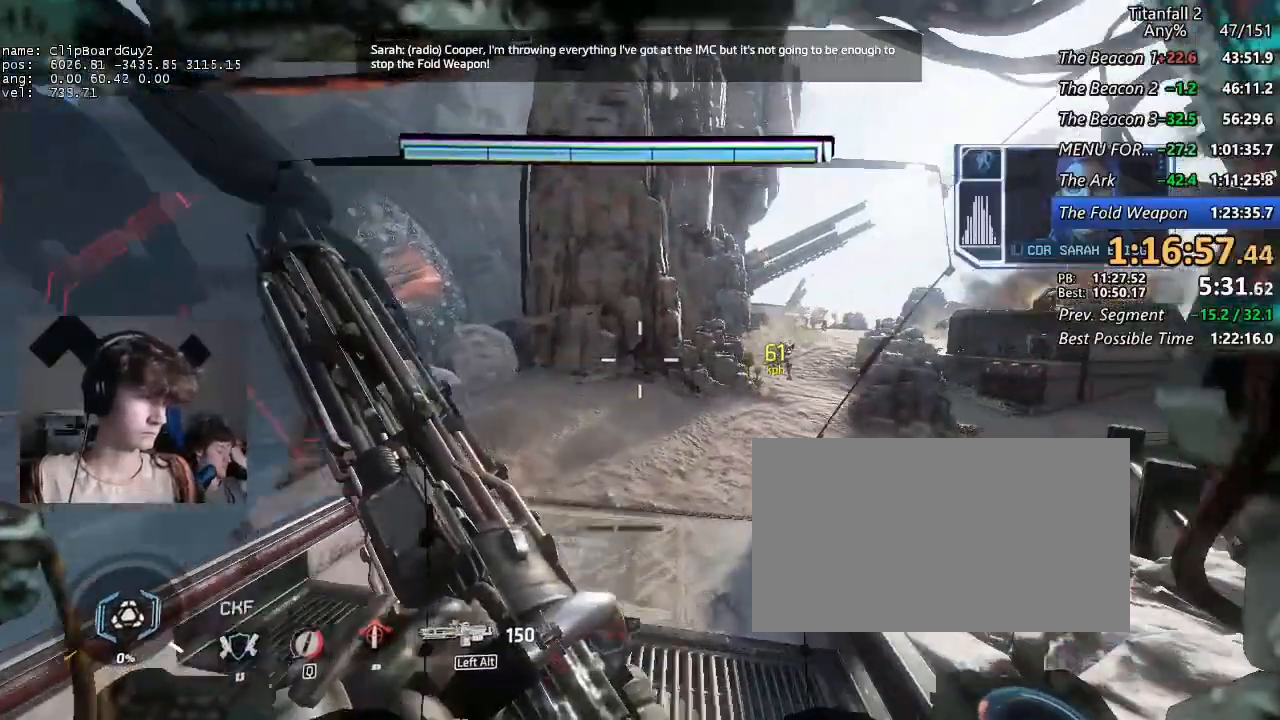
{"keys": ["a", "shift"], "mouse": [], "events": [[250, "mouse_middle", "down"], [300, "a", "down"], [384, "d", "up"], [384, "mouse_middle", "up"]]}
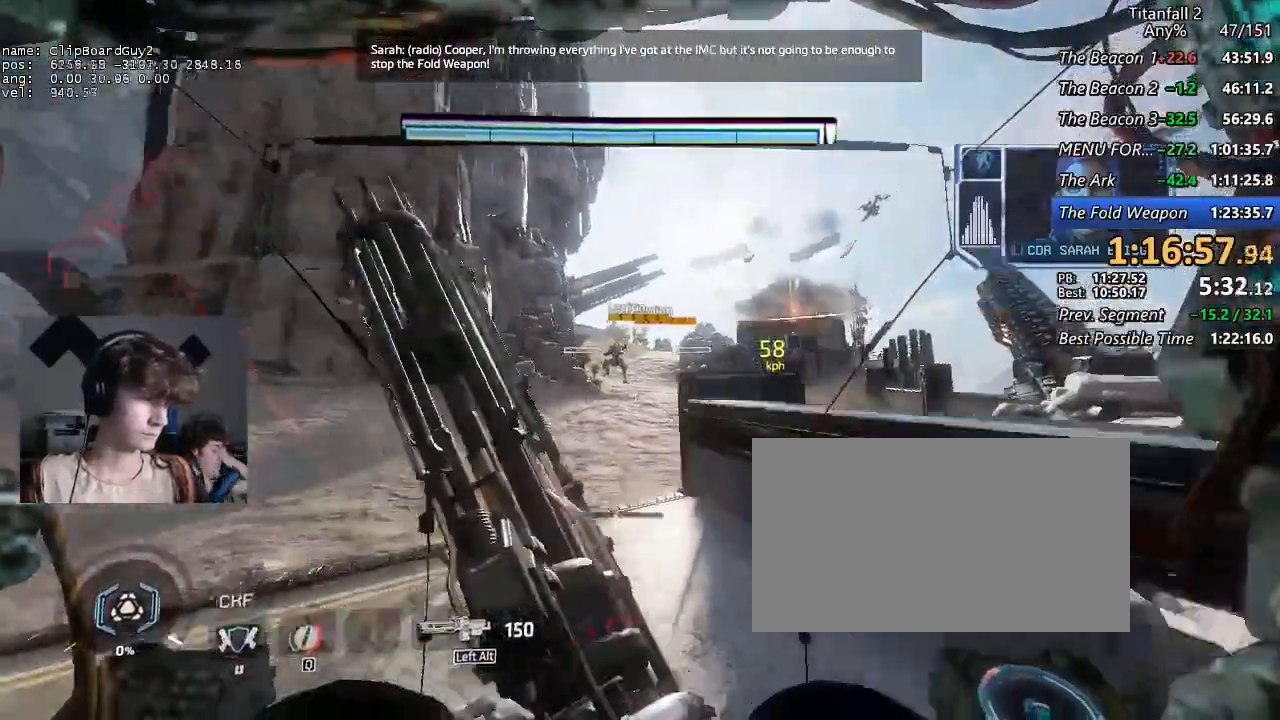
{"keys": ["a", "shift"], "mouse": ["right"], "events": [[17, "mouse_right", "down"]]}
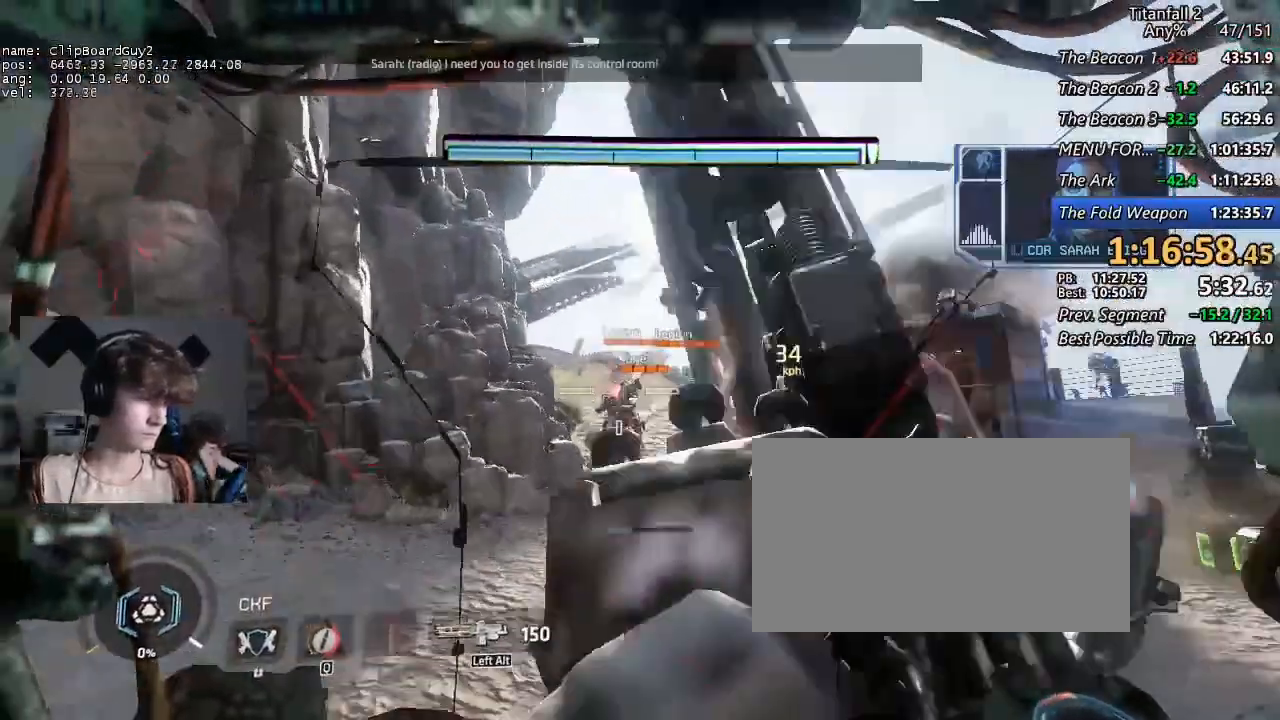
{"keys": ["d", "shift"], "mouse": ["left", "right"], "events": [[84, "mouse_left", "down"], [134, "a", "up"], [234, "d", "down"]]}
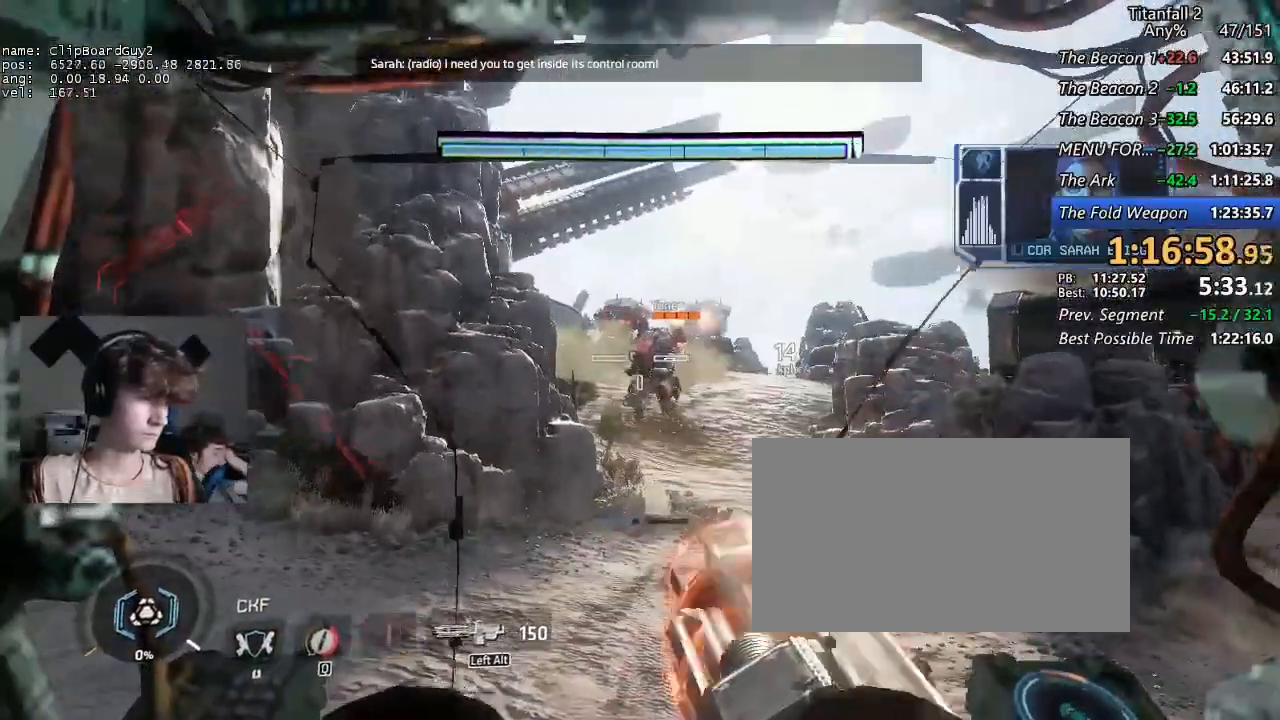
{"keys": ["d", "shift", "w"], "mouse": ["left", "right"], "events": [[17, "w", "down"]]}
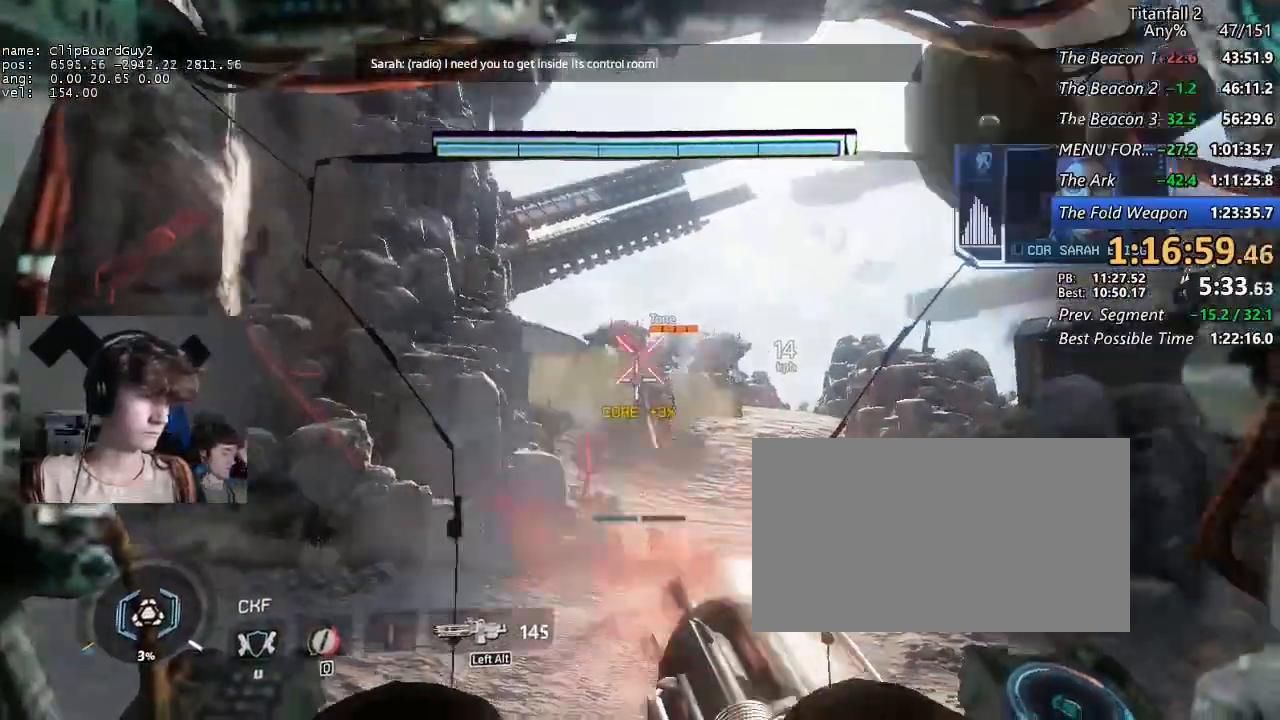
{"keys": ["shift", "w"], "mouse": ["left", "right"], "events": [[167, "d", "up"], [350, "space", "down"], [450, "space", "up"]]}
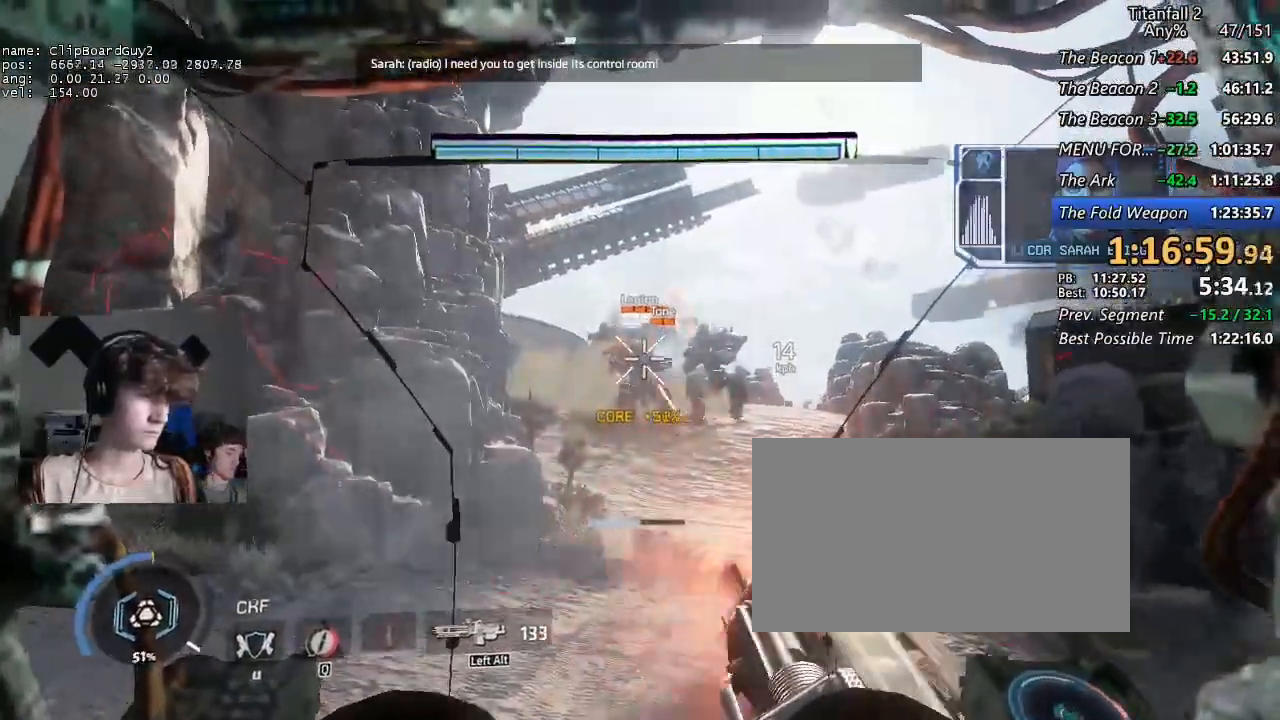
{"keys": ["shift", "w"], "mouse": ["left", "right"], "events": [[50, "space", "down"], [84, "space", "up"], [184, "space", "down"], [334, "space", "up"]]}
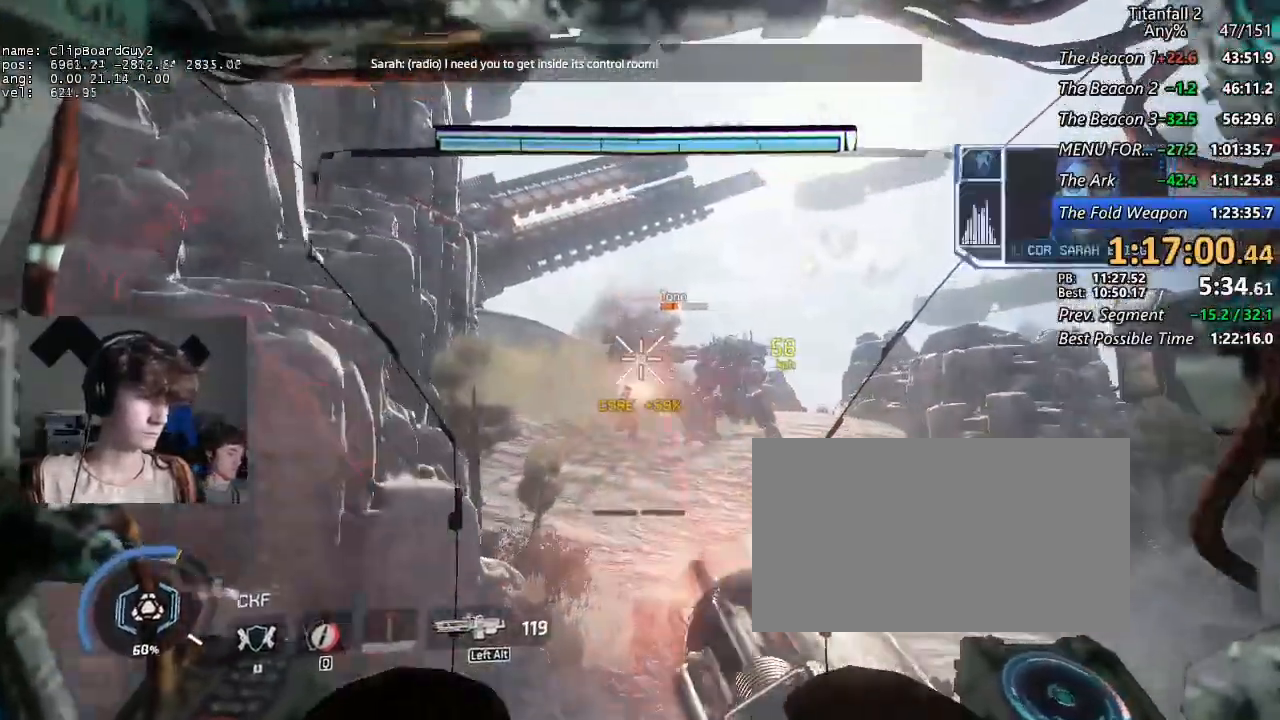
{"keys": ["shift", "w"], "mouse": ["left", "right"], "events": []}
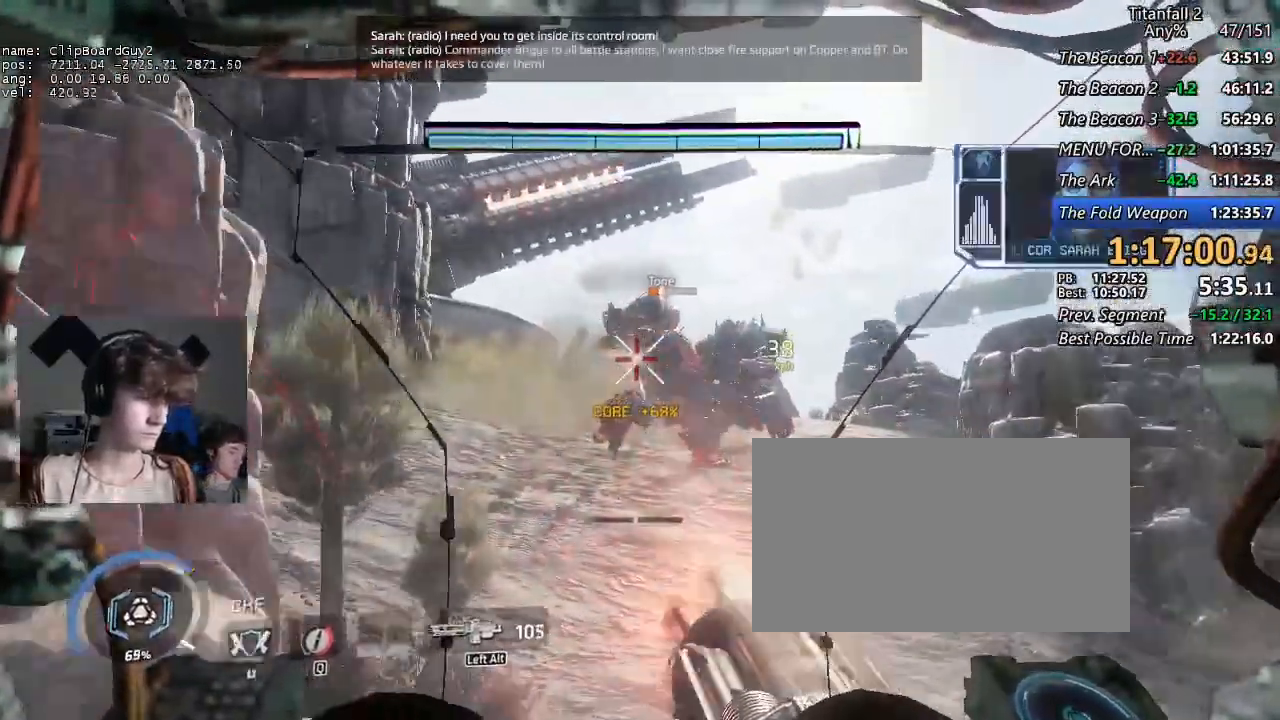
{"keys": ["shift", "w"], "mouse": ["left", "right"], "events": []}
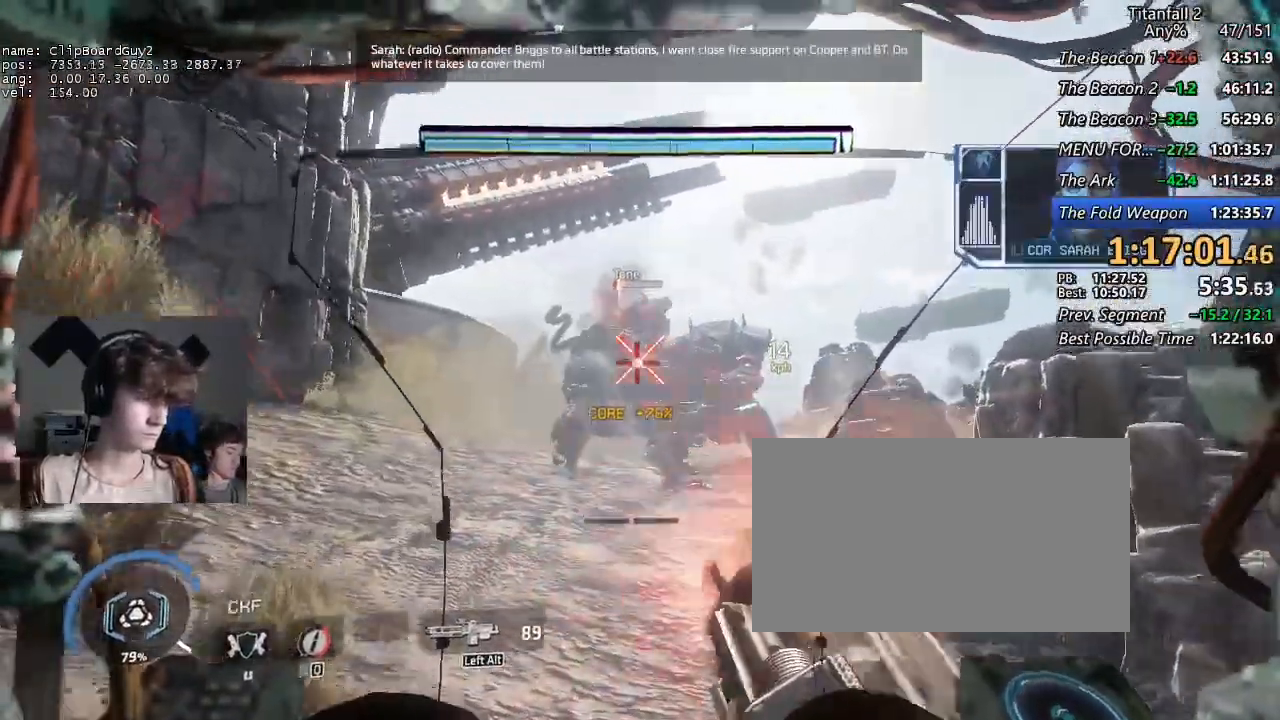
{"keys": ["shift", "w"], "mouse": ["left", "right"], "events": []}
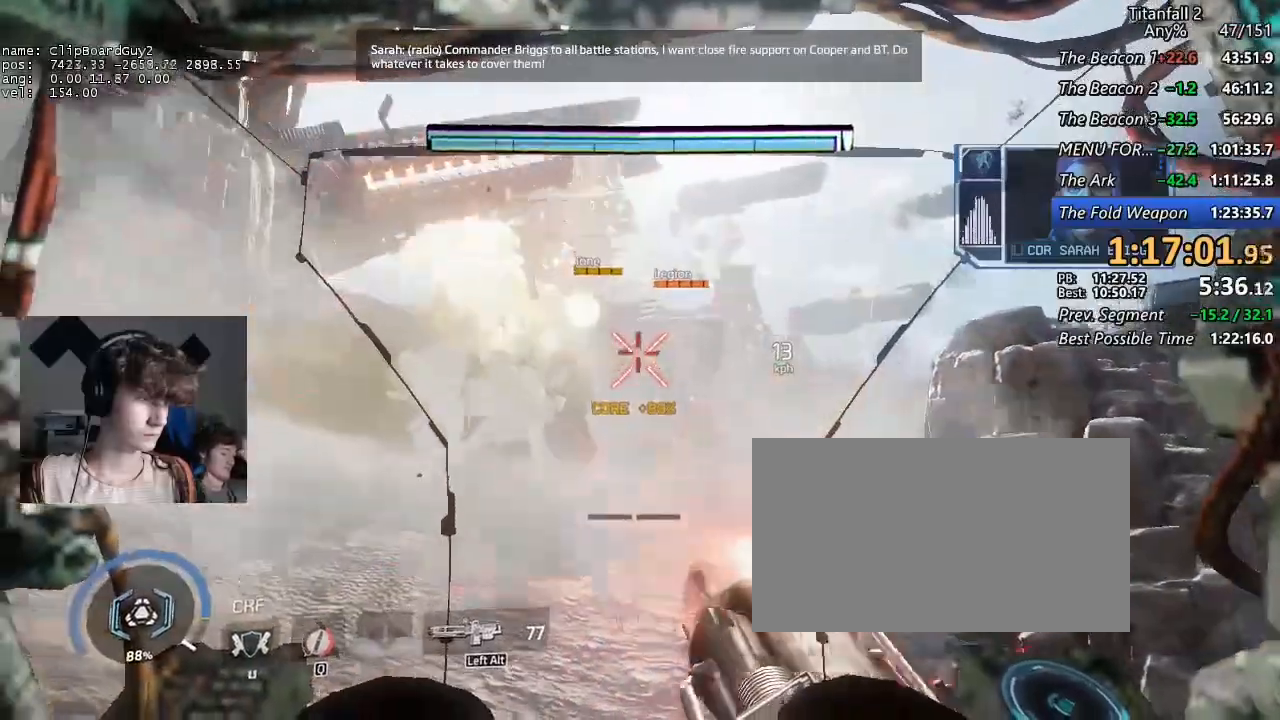
{"keys": ["shift", "w"], "mouse": ["left", "right"], "events": []}
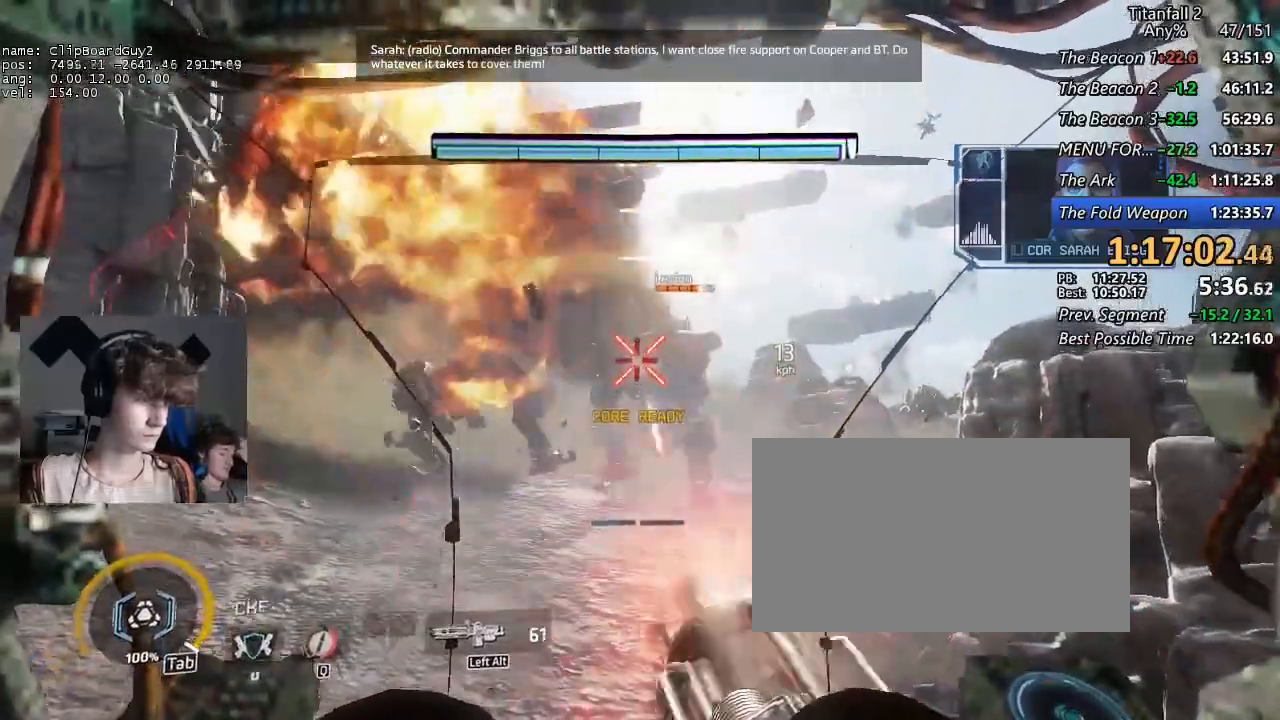
{"keys": ["shift", "w"], "mouse": [], "events": [[84, "mouse_left", "up"], [84, "mouse_right", "up"], [117, "alt", "down"], [217, "alt", "up"], [217, "mouse_mb5", "down"], [217, "w", "up"], [267, "shift", "up"], [300, "mouse_mb5", "up"], [350, "space", "down"], [400, "w", "down"], [450, "space", "up"], [500, "shift", "down"]]}
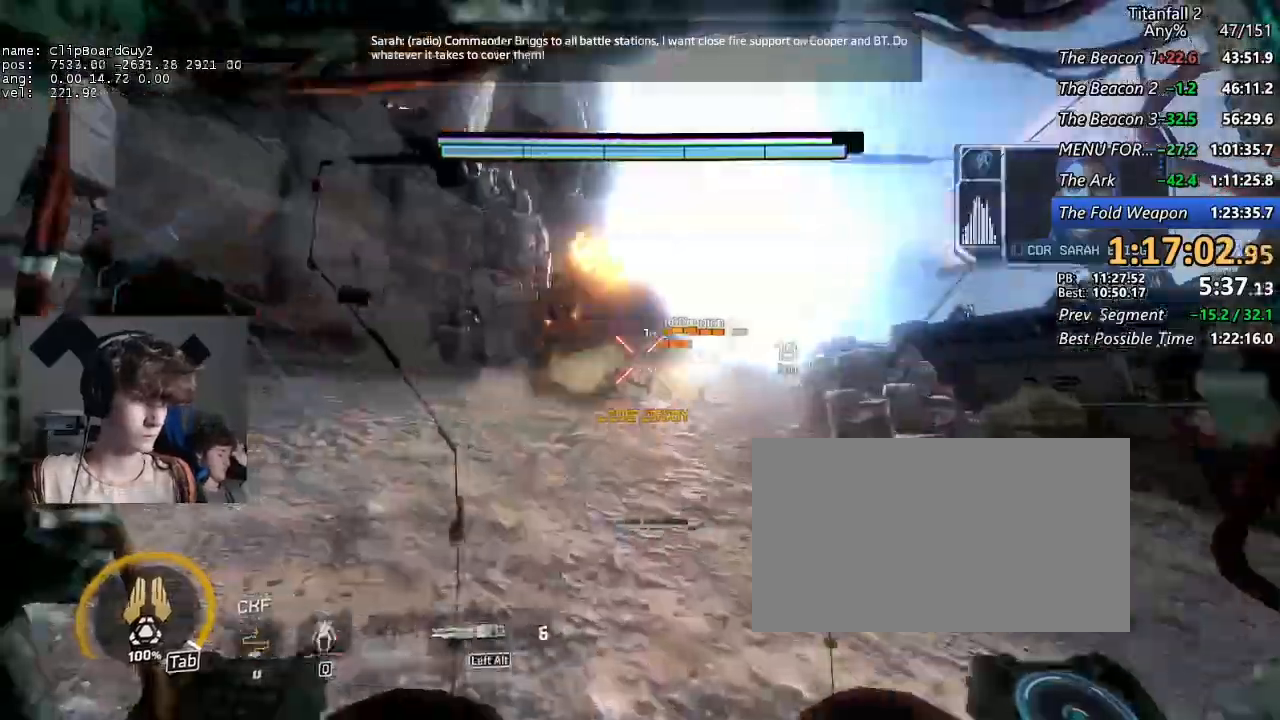
{"keys": ["shift", "w"], "mouse": [], "events": [[234, "alt", "down"], [284, "alt", "up"], [284, "mouse_mb5", "down"], [334, "mouse_mb5", "up"], [367, "space", "down"], [417, "space", "up"]]}
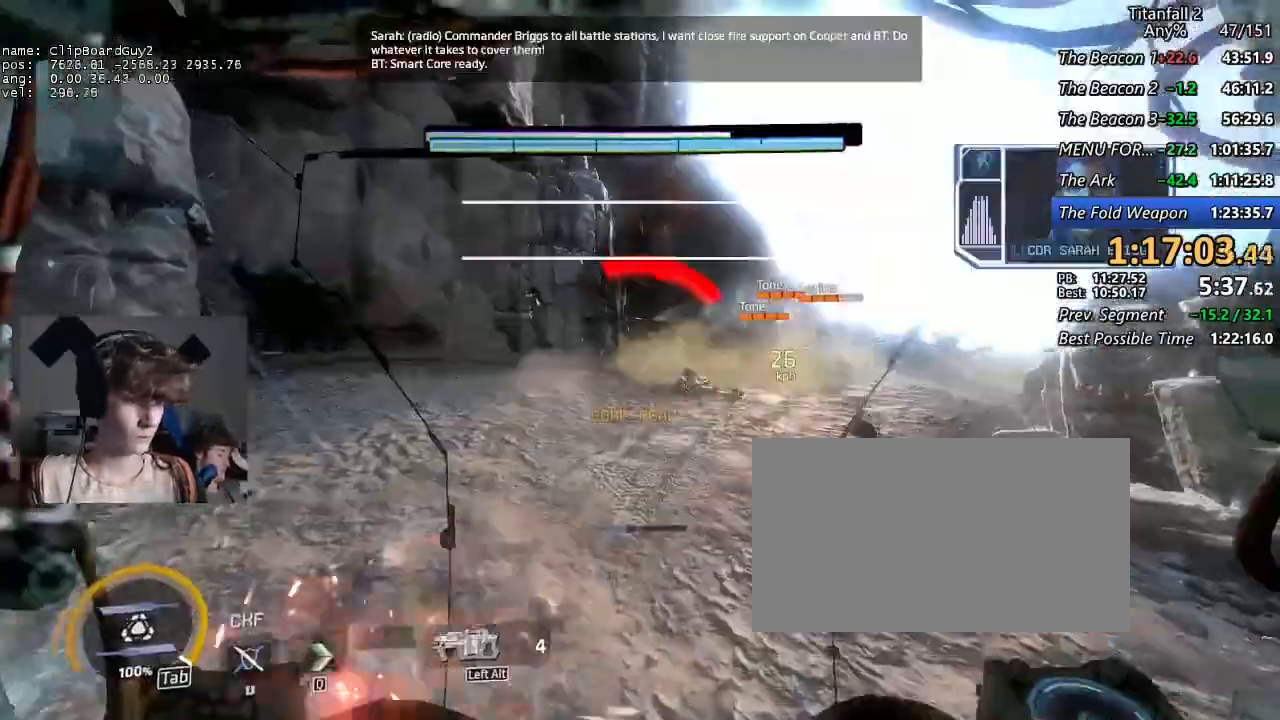
{"keys": ["shift", "w"], "mouse": [], "events": [[50, "tab", "down"], [150, "tab", "up"]]}
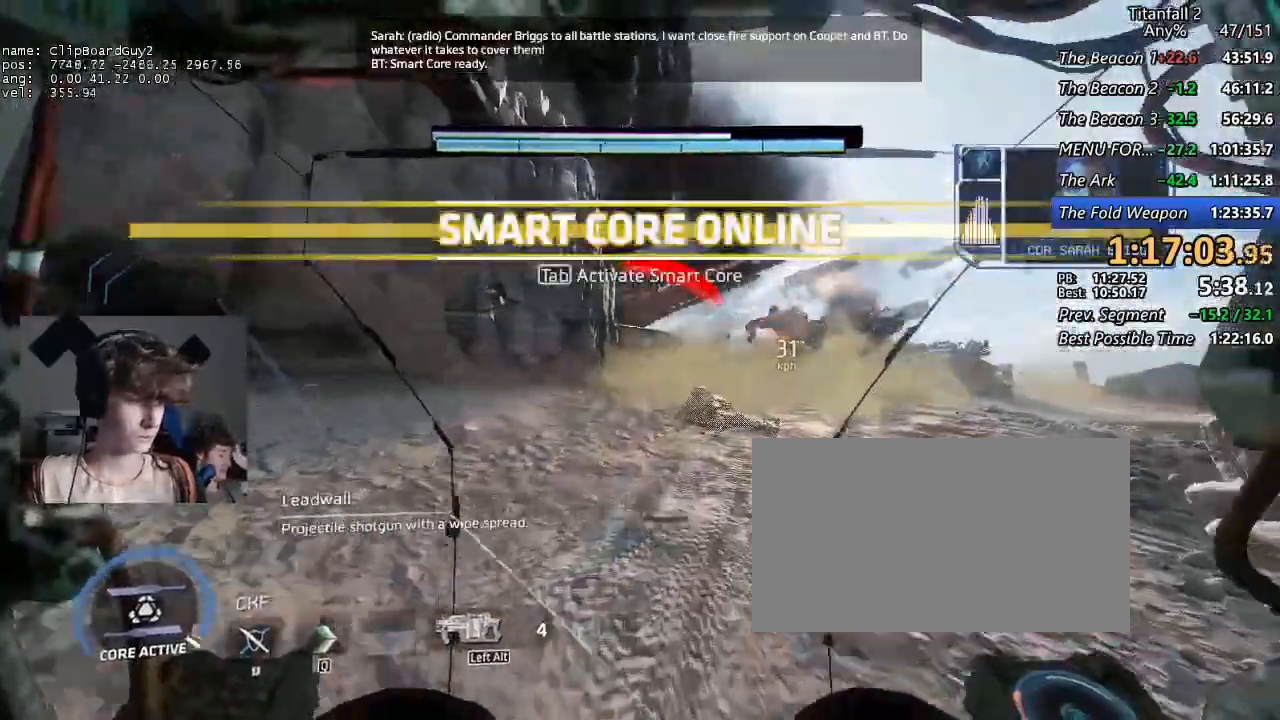
{"keys": ["shift", "w"], "mouse": [], "events": [[317, "space", "down"], [450, "space", "up"]]}
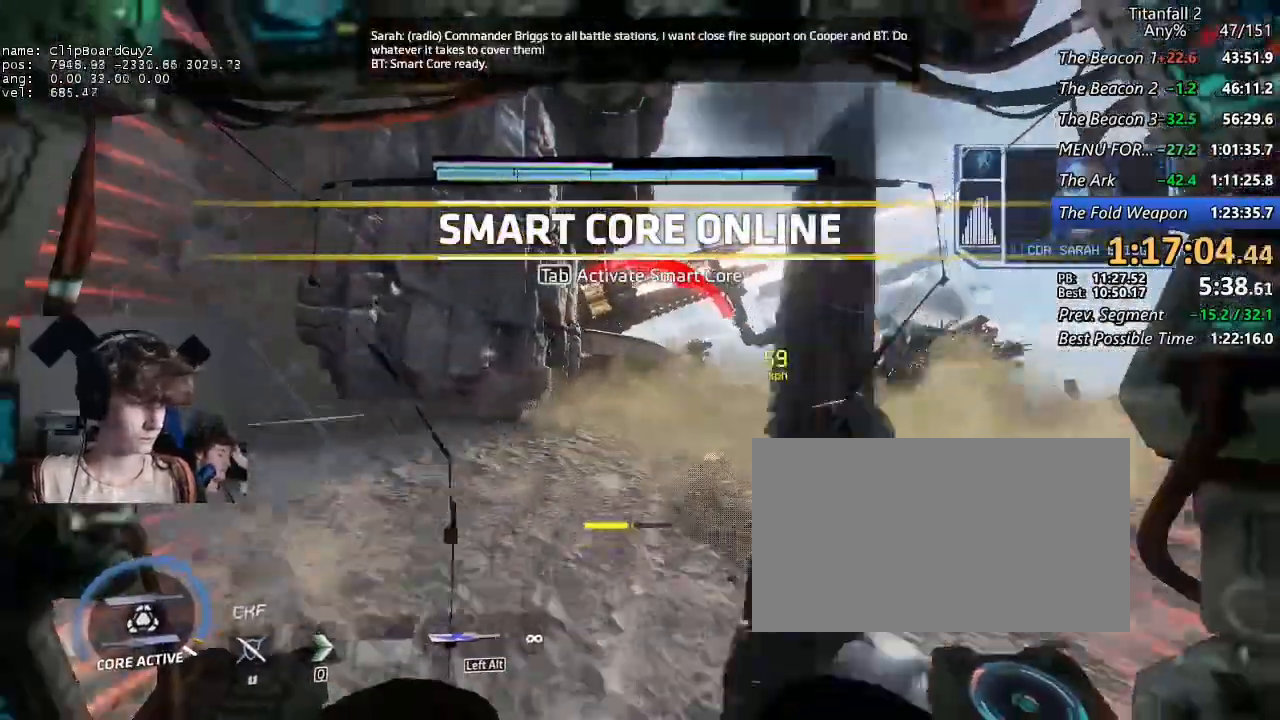
{"keys": ["shift", "w"], "mouse": [], "events": [[284, "space", "down"], [367, "space", "up"]]}
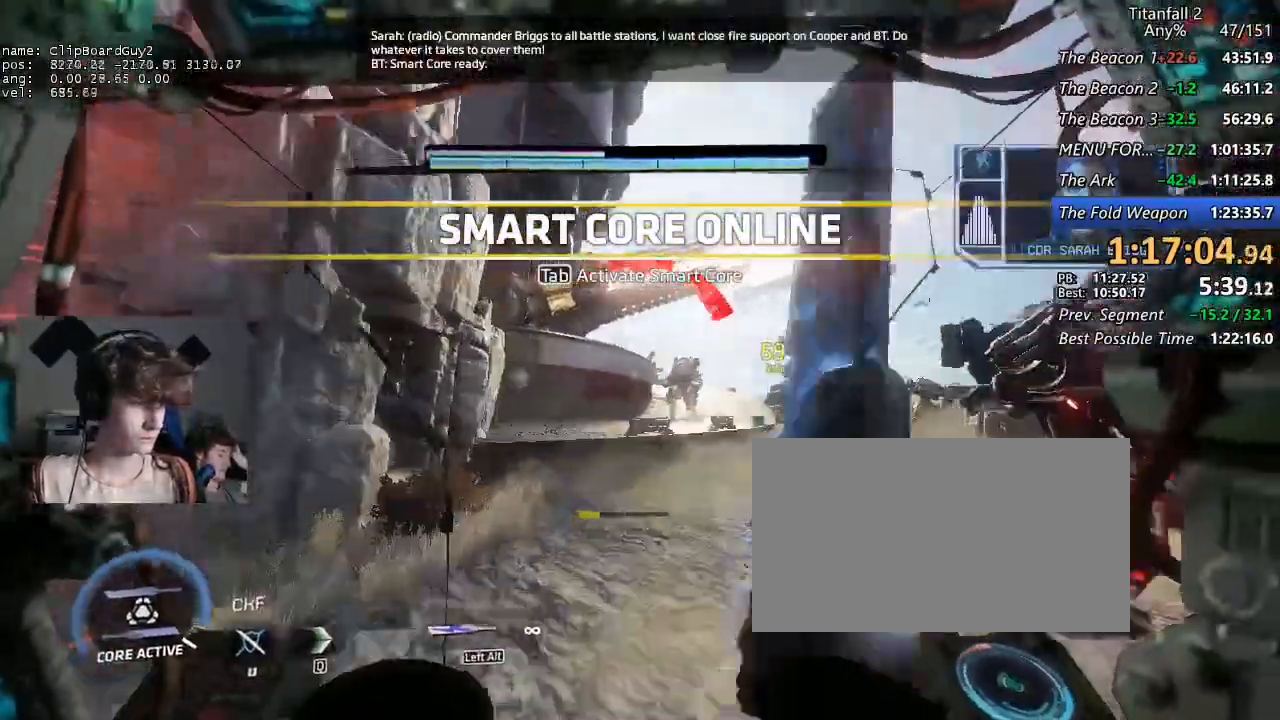
{"keys": ["shift", "space", "w"], "mouse": [], "events": [[484, "space", "down"]]}
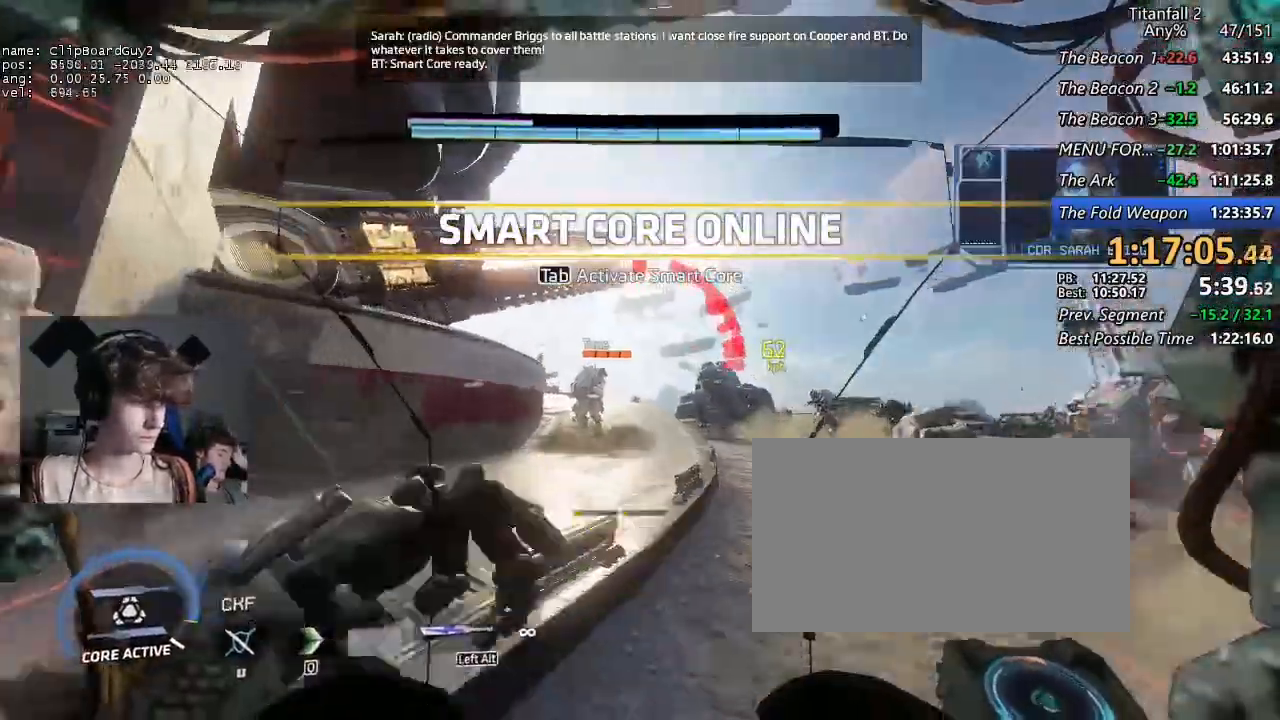
{"keys": ["shift", "w"], "mouse": [], "events": [[67, "space", "up"]]}
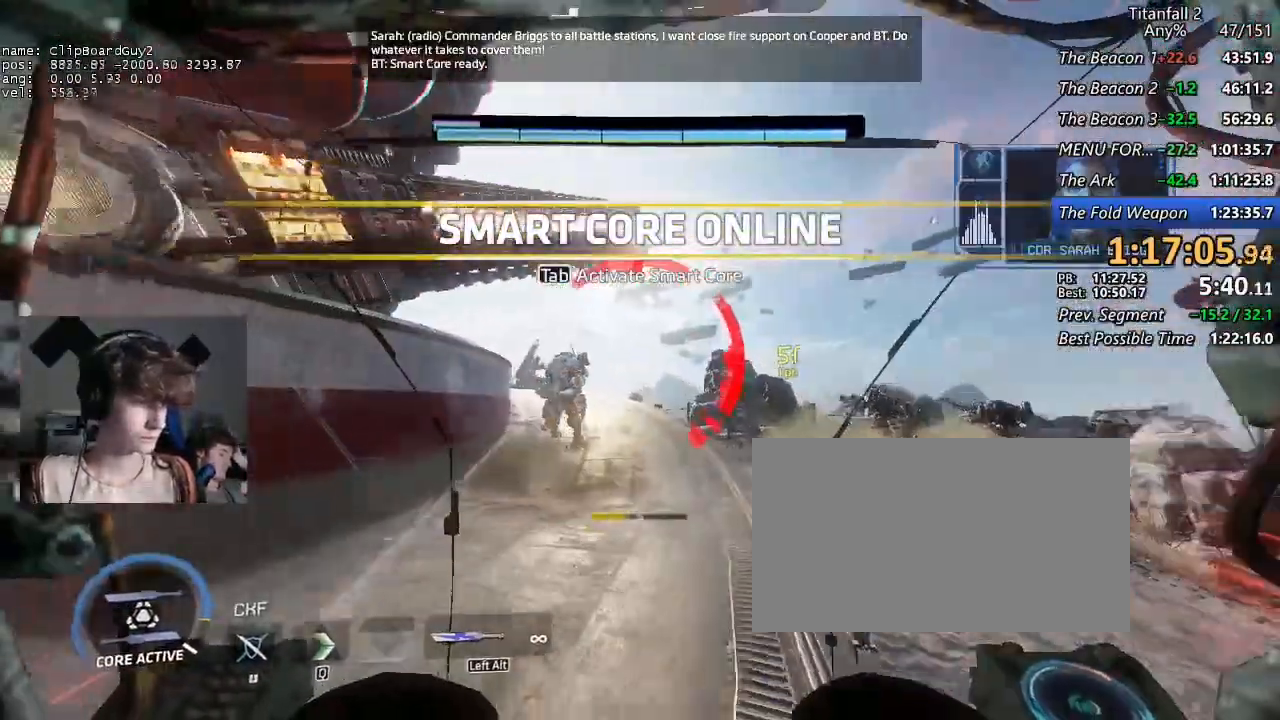
{"keys": ["shift", "w"], "mouse": [], "events": [[184, "space", "down"], [317, "space", "up"]]}
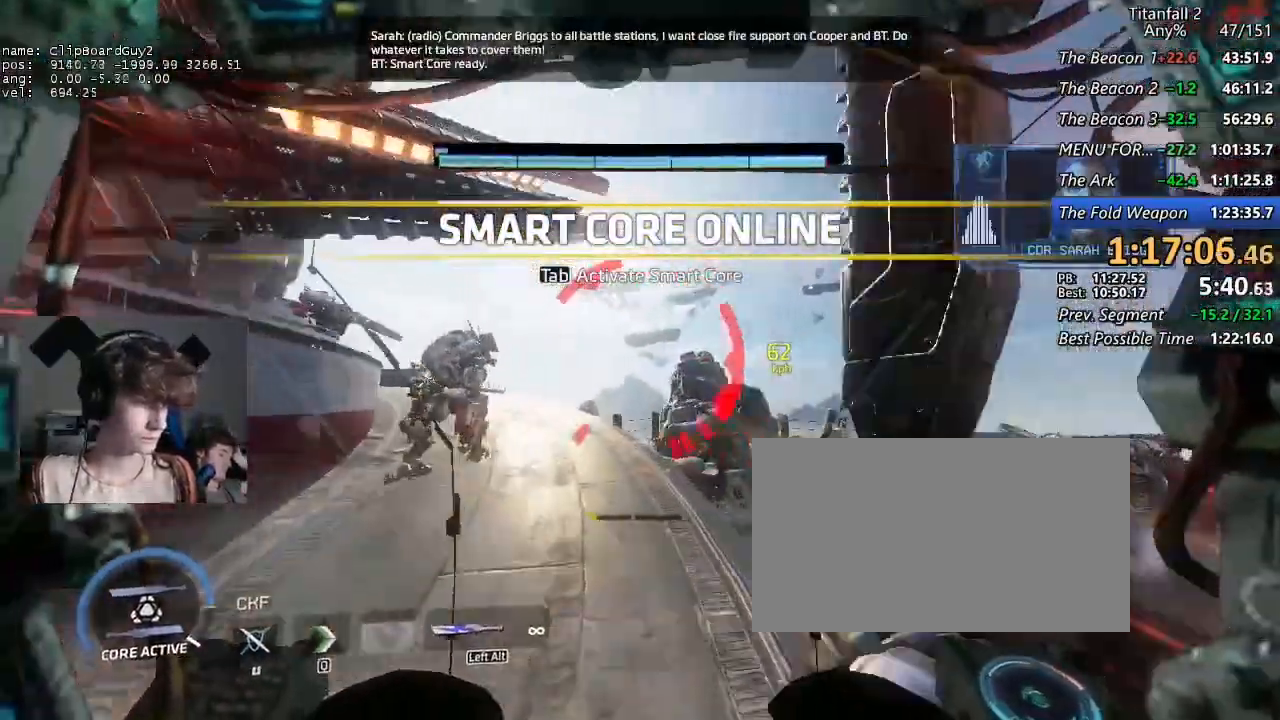
{"keys": ["shift", "w"], "mouse": [], "events": []}
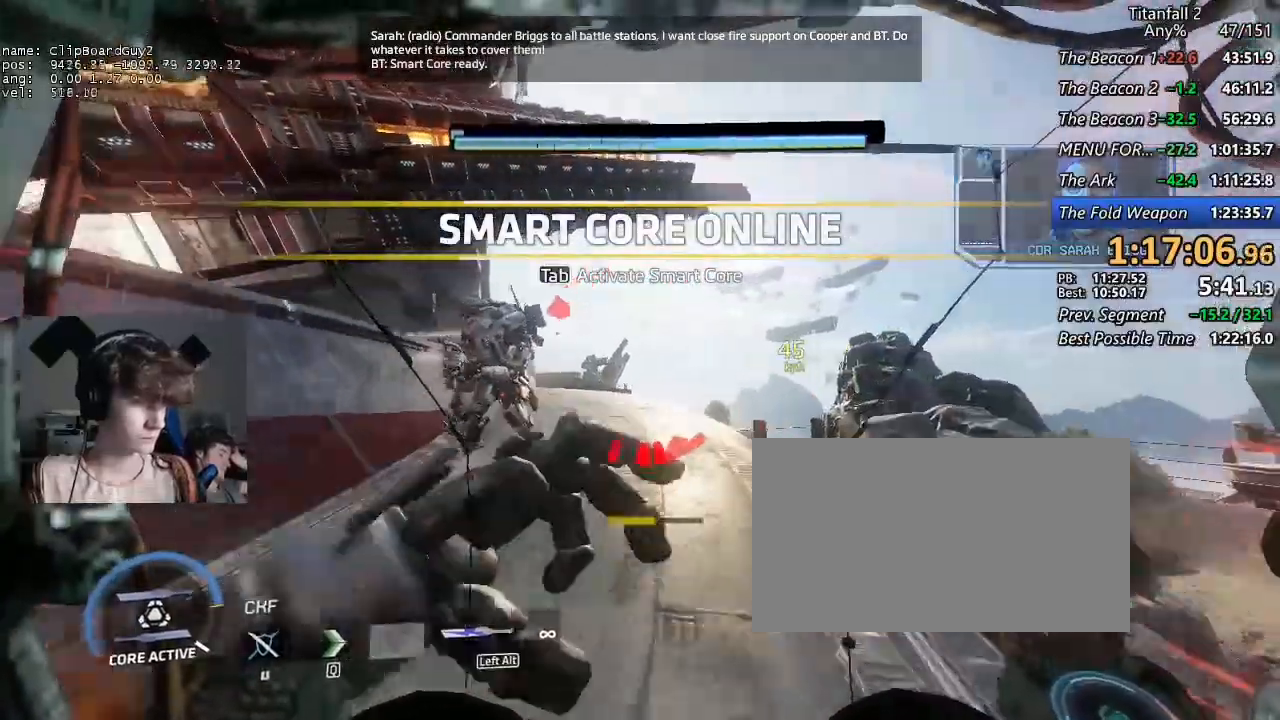
{"keys": ["shift", "w"], "mouse": [], "events": [[167, "space", "down"], [217, "q", "down"], [267, "space", "up"], [350, "q", "up"]]}
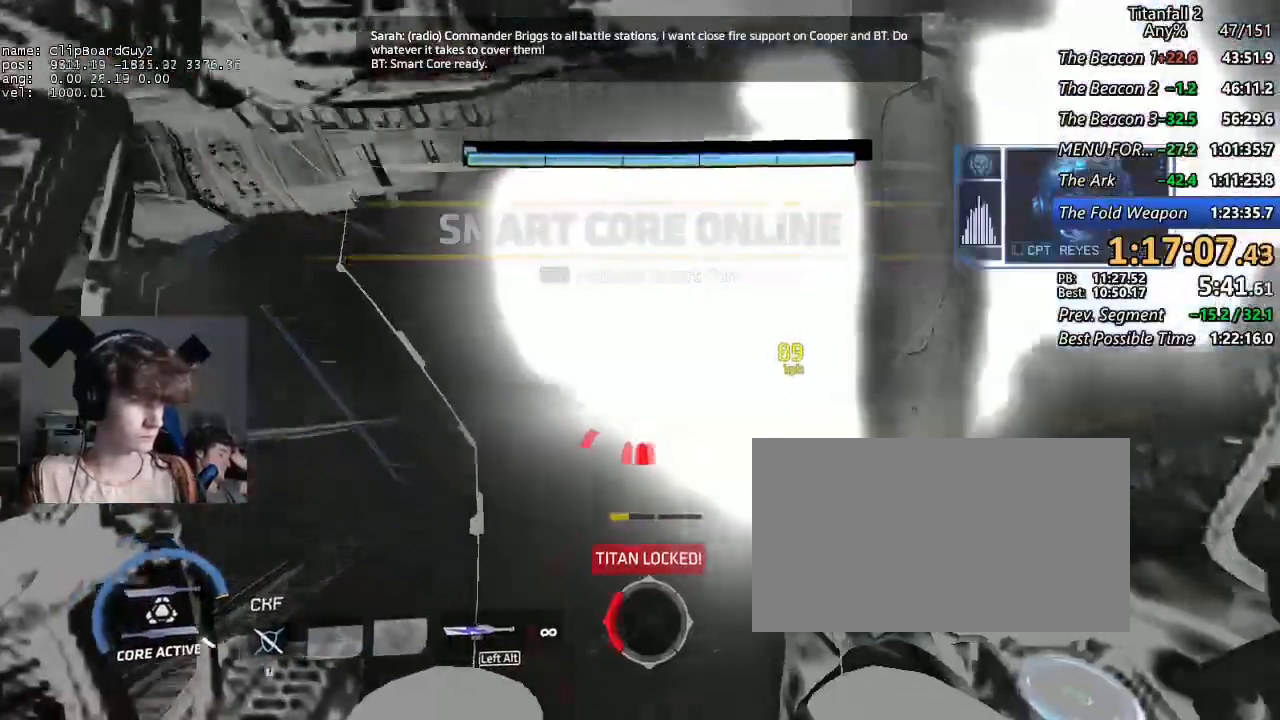
{"keys": ["shift", "space", "w"], "mouse": [], "events": [[467, "space", "down"]]}
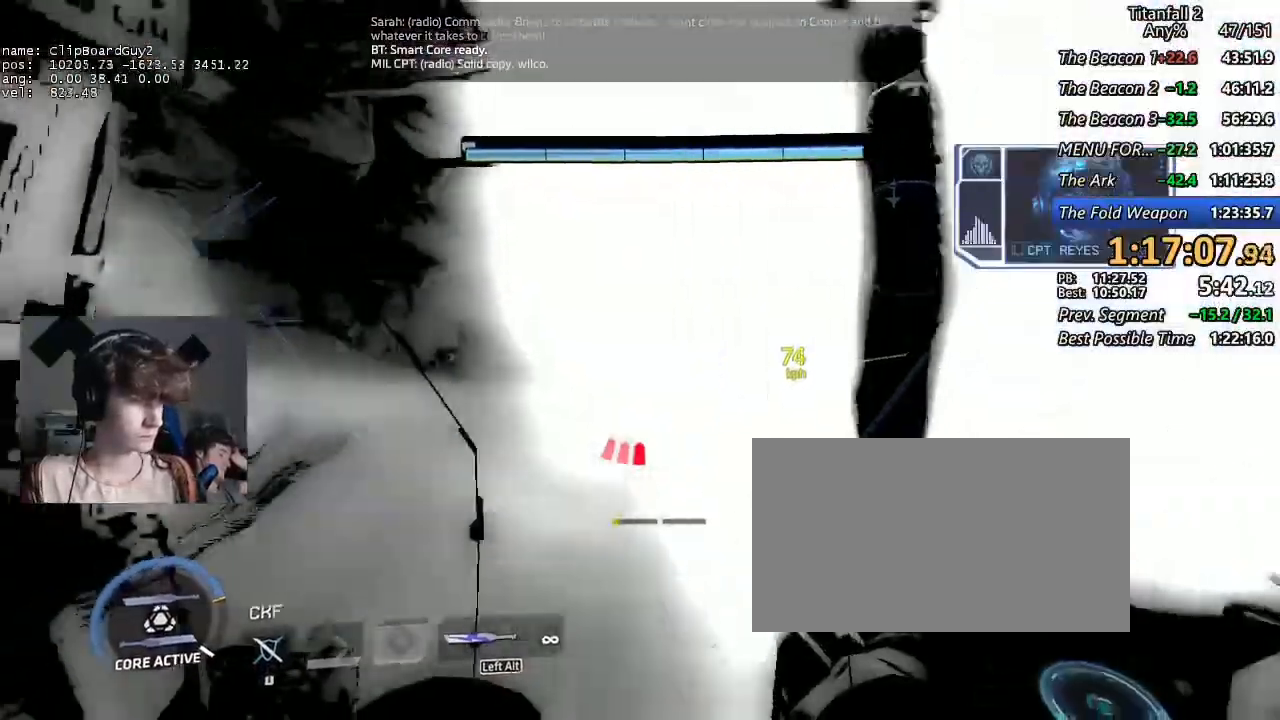
{"keys": ["shift", "w"], "mouse": [], "events": [[17, "space", "up"]]}
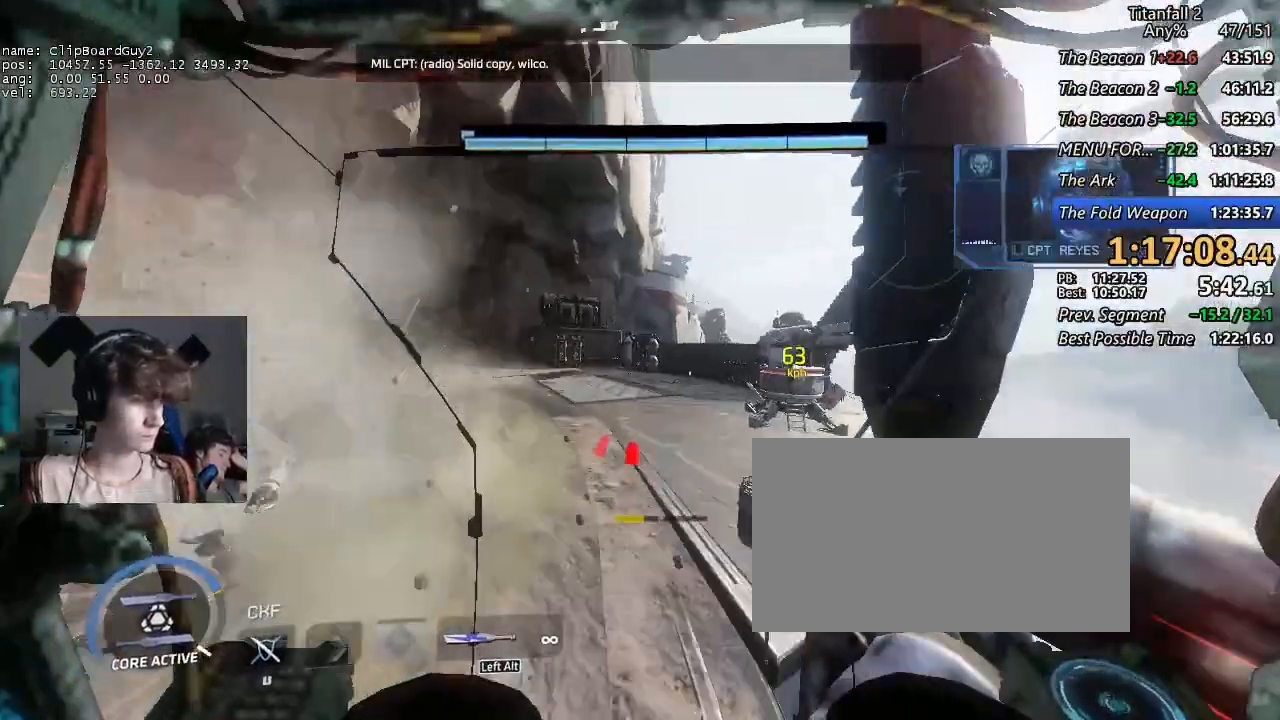
{"keys": ["shift", "w"], "mouse": [], "events": [[317, "space", "down"], [350, "space", "up"]]}
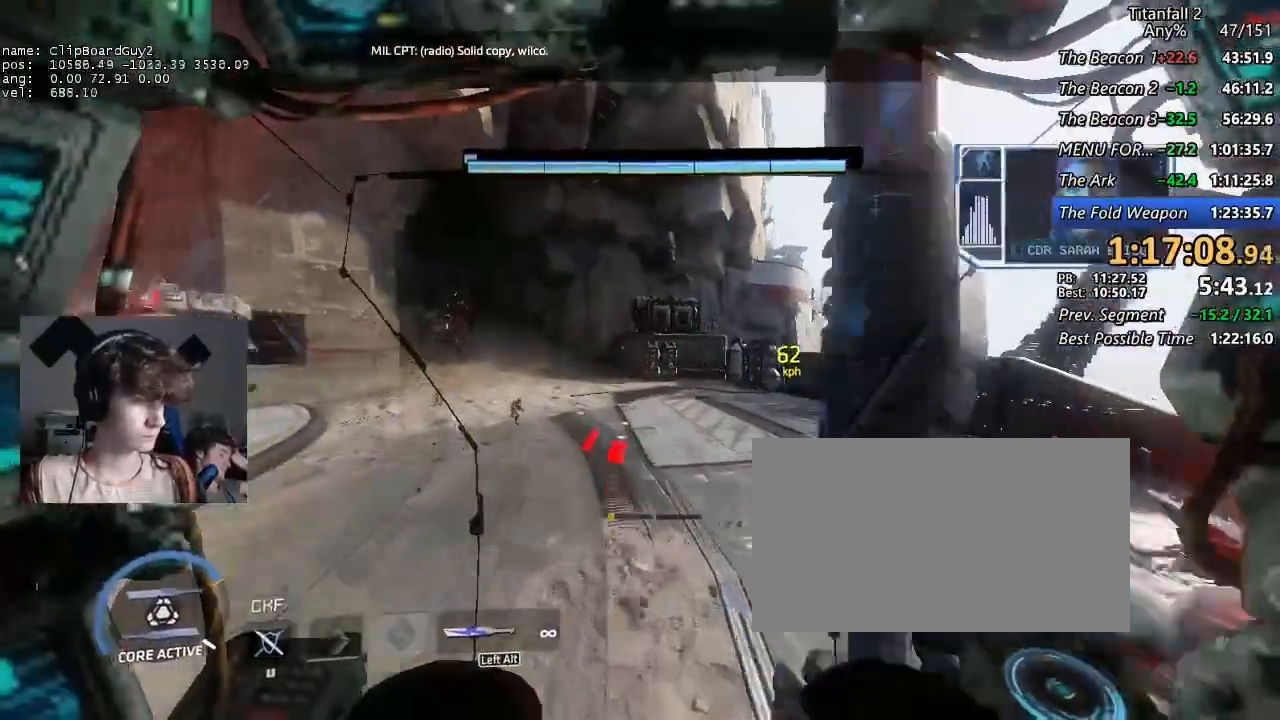
{"keys": ["shift", "w"], "mouse": [], "events": []}
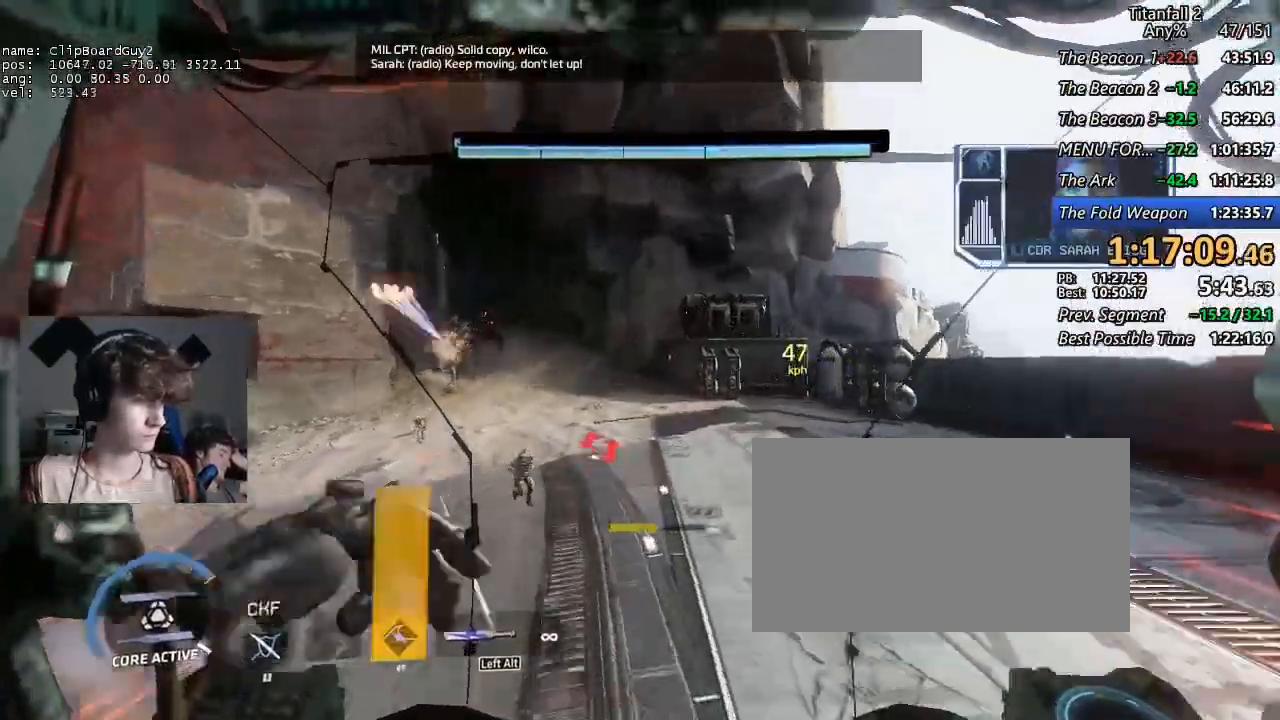
{"keys": ["shift", "w"], "mouse": [], "events": [[50, "space", "down"], [150, "space", "up"]]}
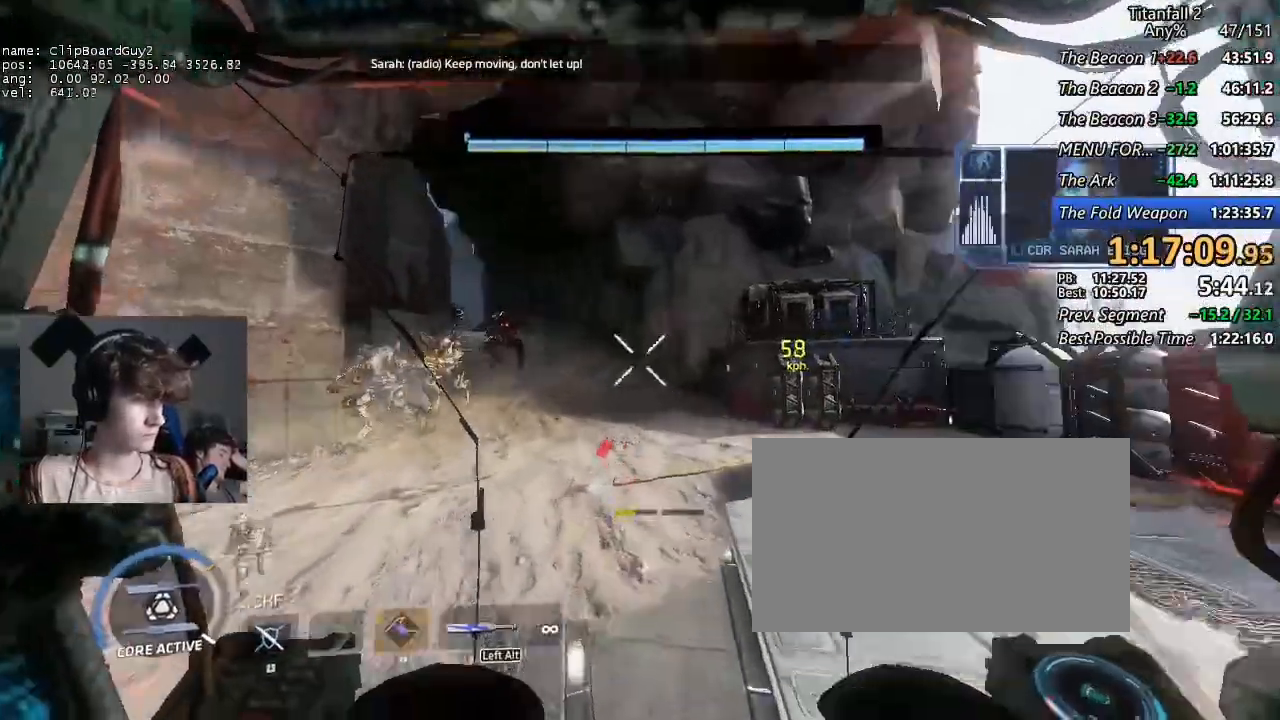
{"keys": ["shift", "space", "w"], "mouse": [], "events": [[400, "space", "down"]]}
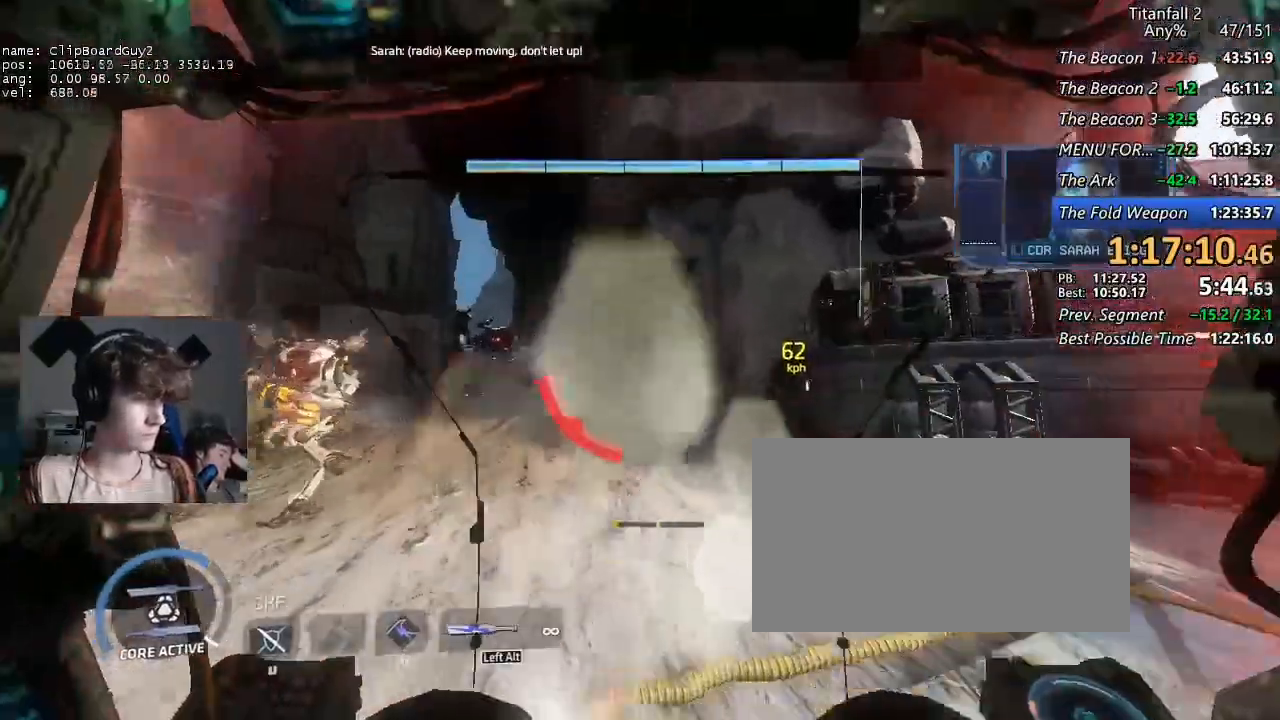
{"keys": ["shift", "w"], "mouse": [], "events": [[50, "space", "up"]]}